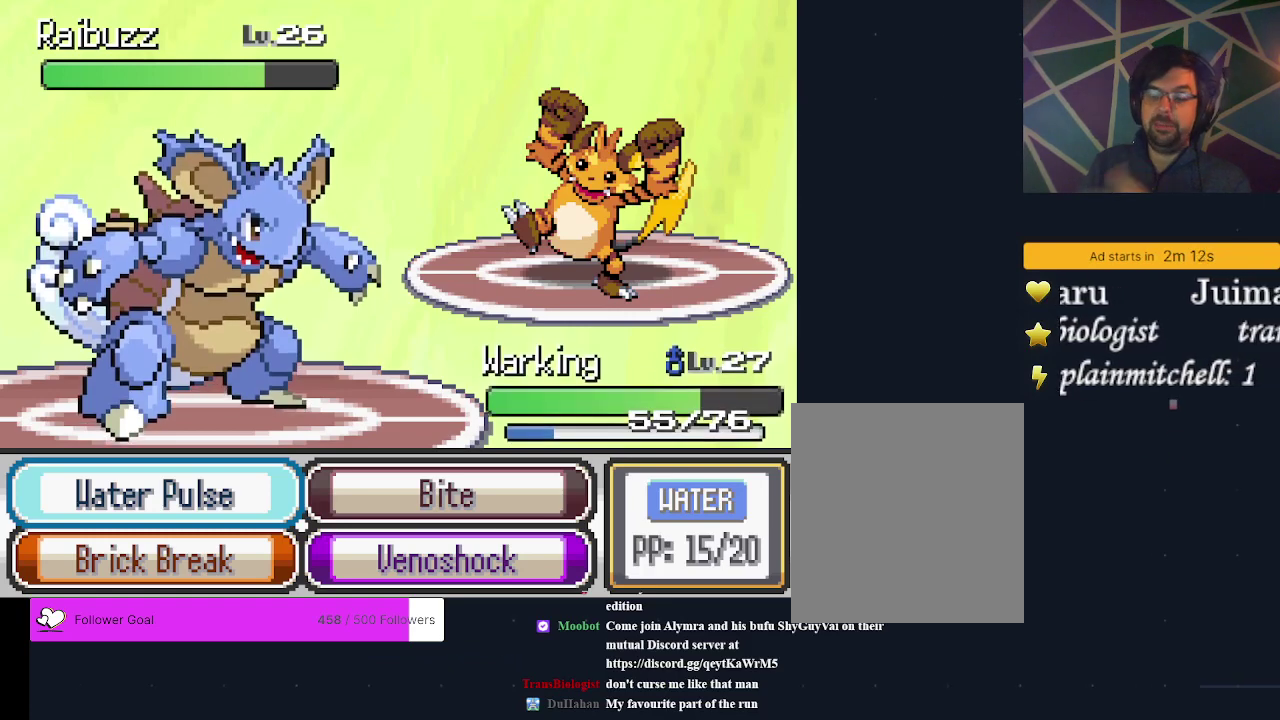
Gameplay with a controller (Xbox layout); each line is a JSON object with the inputs held at the frame after it (dt_ms = milliseconds from this image to that frame). "events" lists button and stick changes between this image and that frame as [ms after this image, input, new state], when the widget could be followed in between. Not read: L3 R3 left_stick right_stick.
{"dt_ms": 600, "buttons": ["A"], "events": [[567, "A", "down"]]}
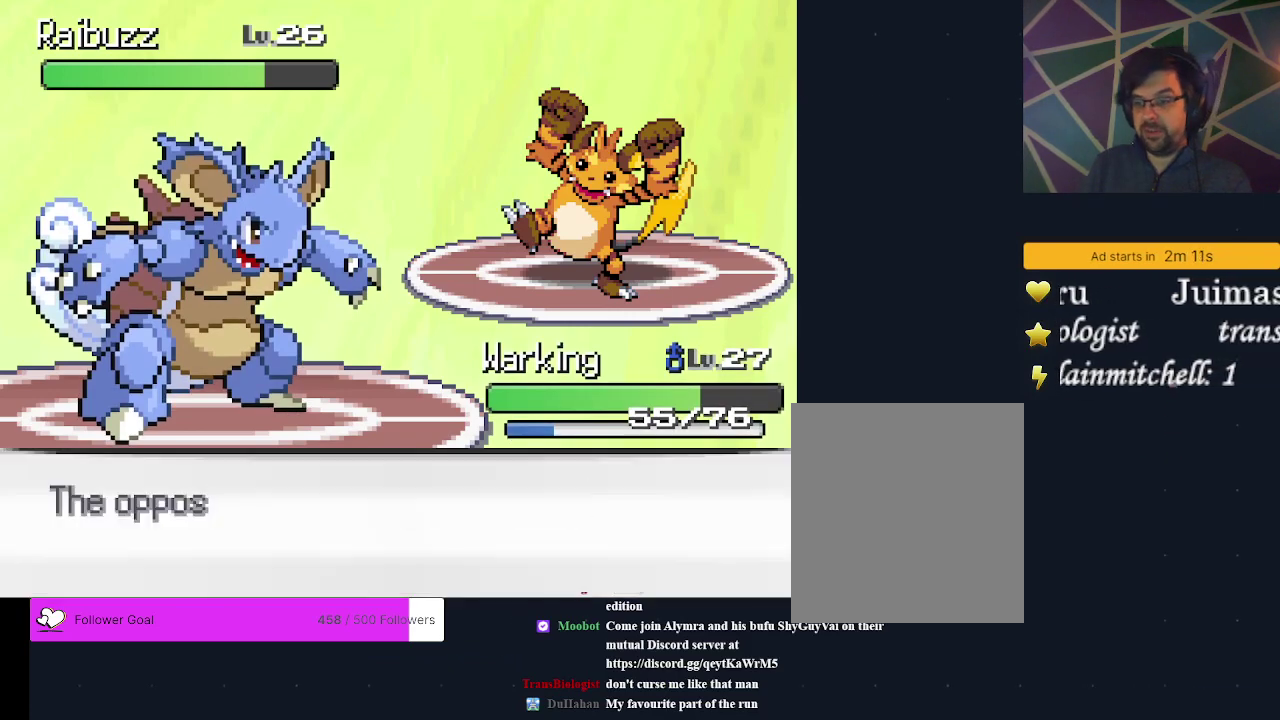
{"dt_ms": 400, "buttons": [], "events": [[133, "A", "up"]]}
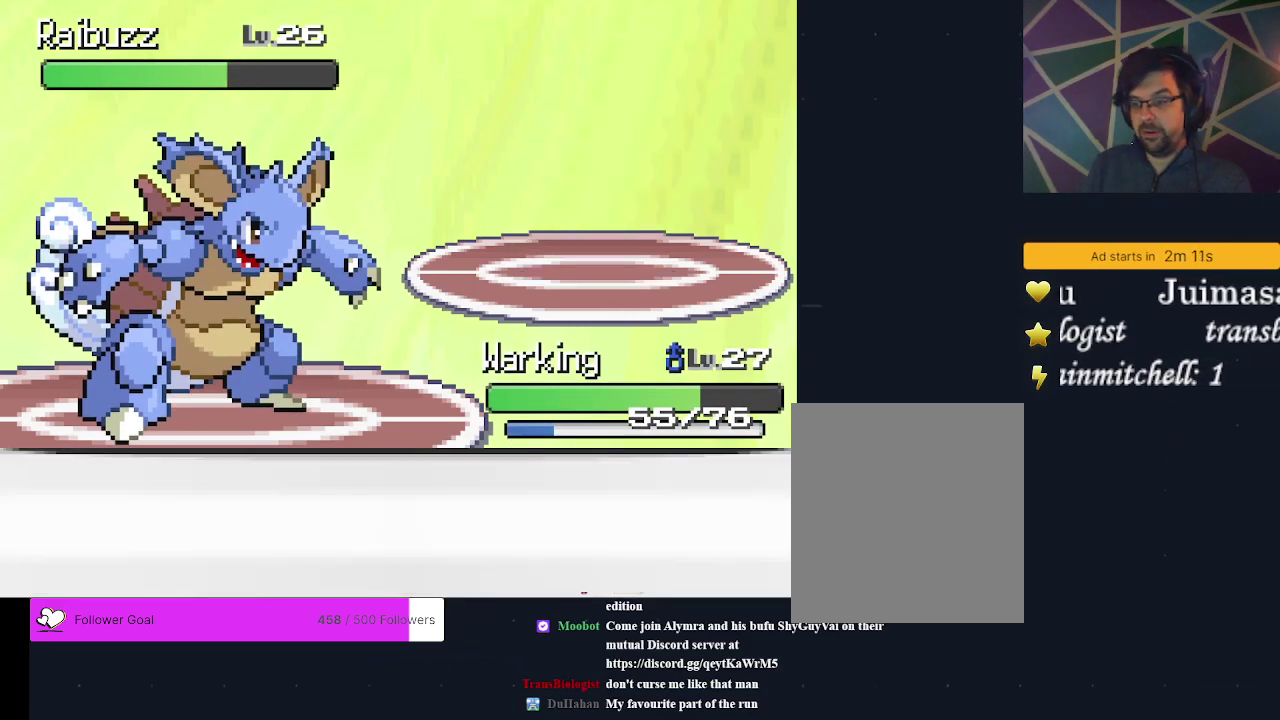
{"dt_ms": 500, "buttons": [], "events": []}
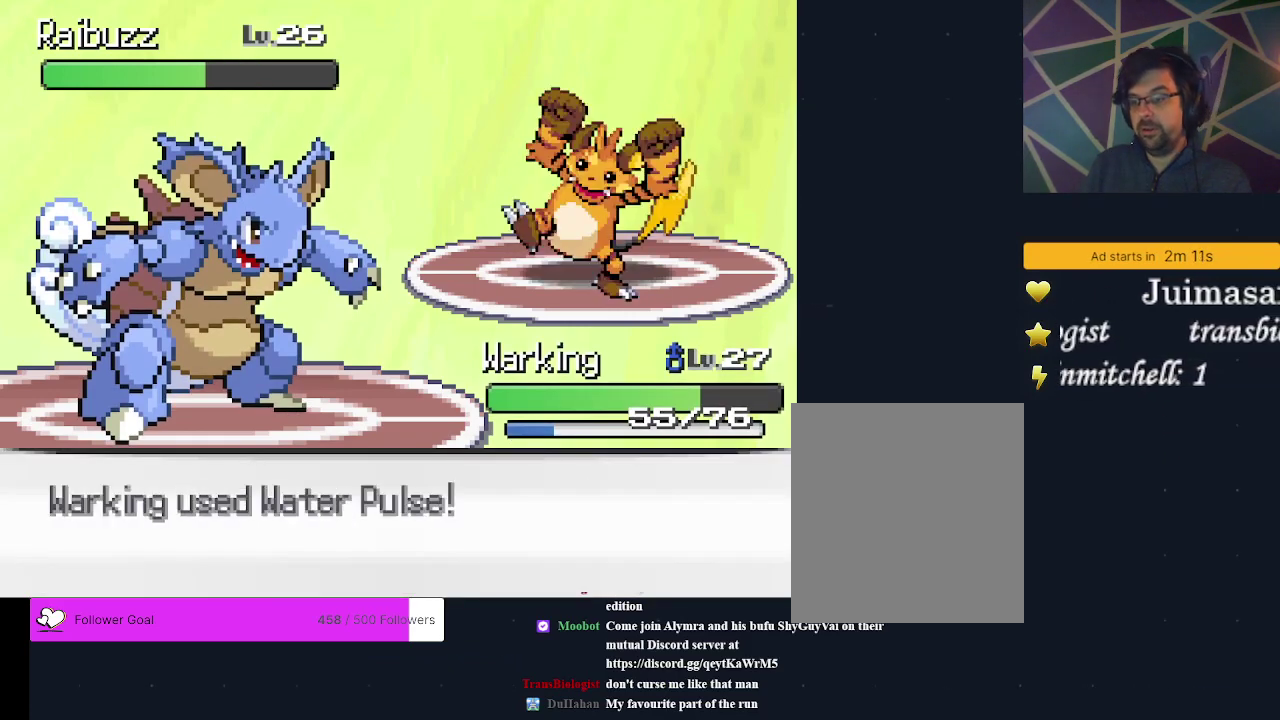
{"dt_ms": 700, "buttons": ["A"], "events": [[700, "A", "down"]]}
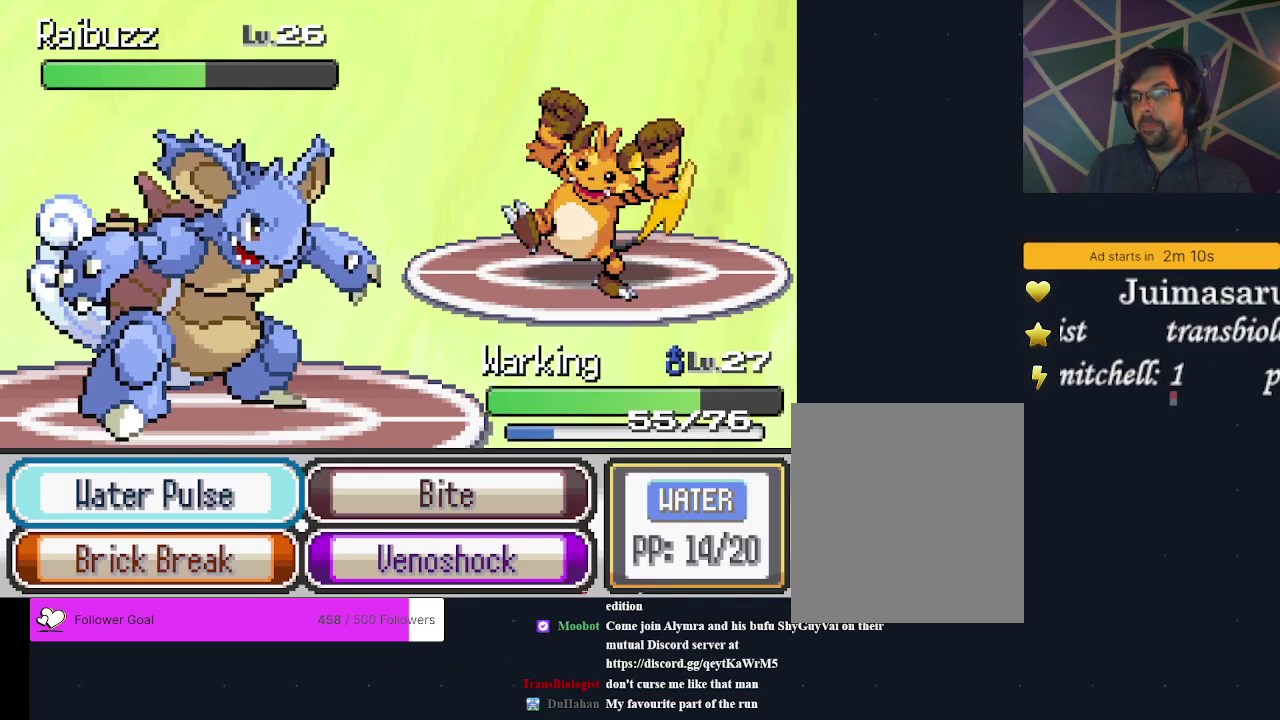
{"dt_ms": 300, "buttons": [], "events": [[133, "A", "up"], [200, "A", "down"], [300, "A", "up"]]}
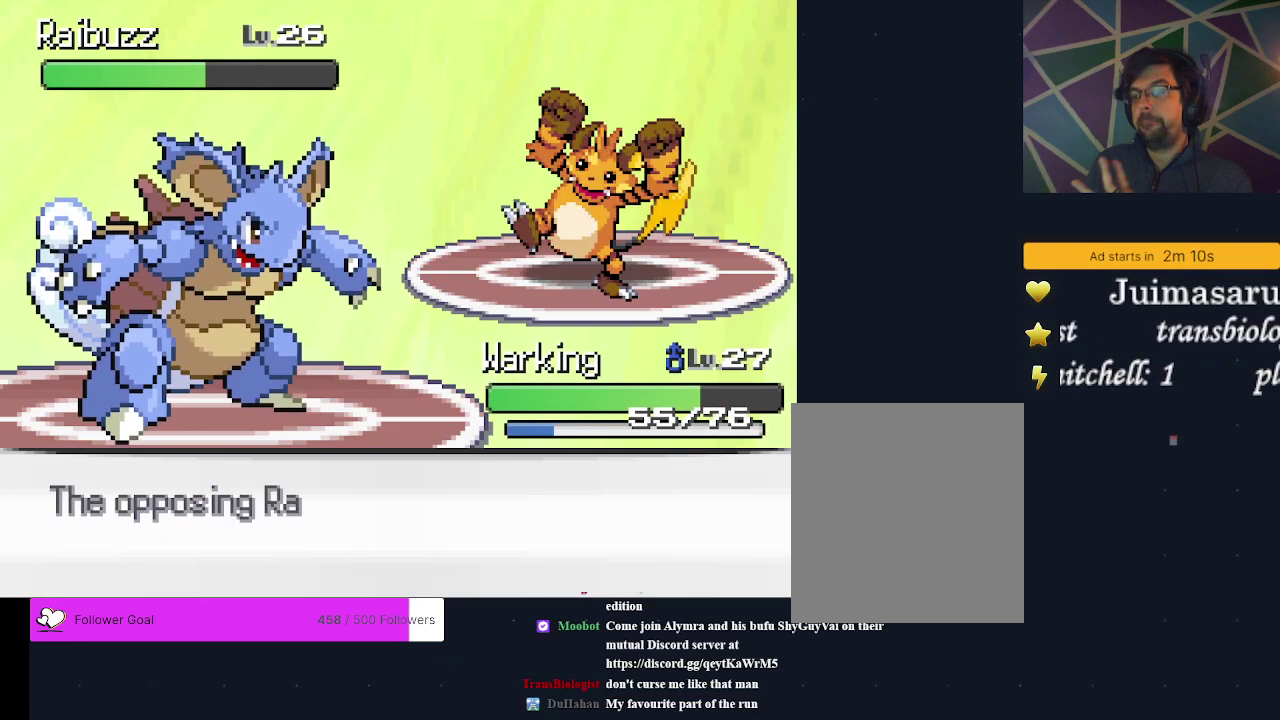
{"dt_ms": 500, "buttons": [], "events": []}
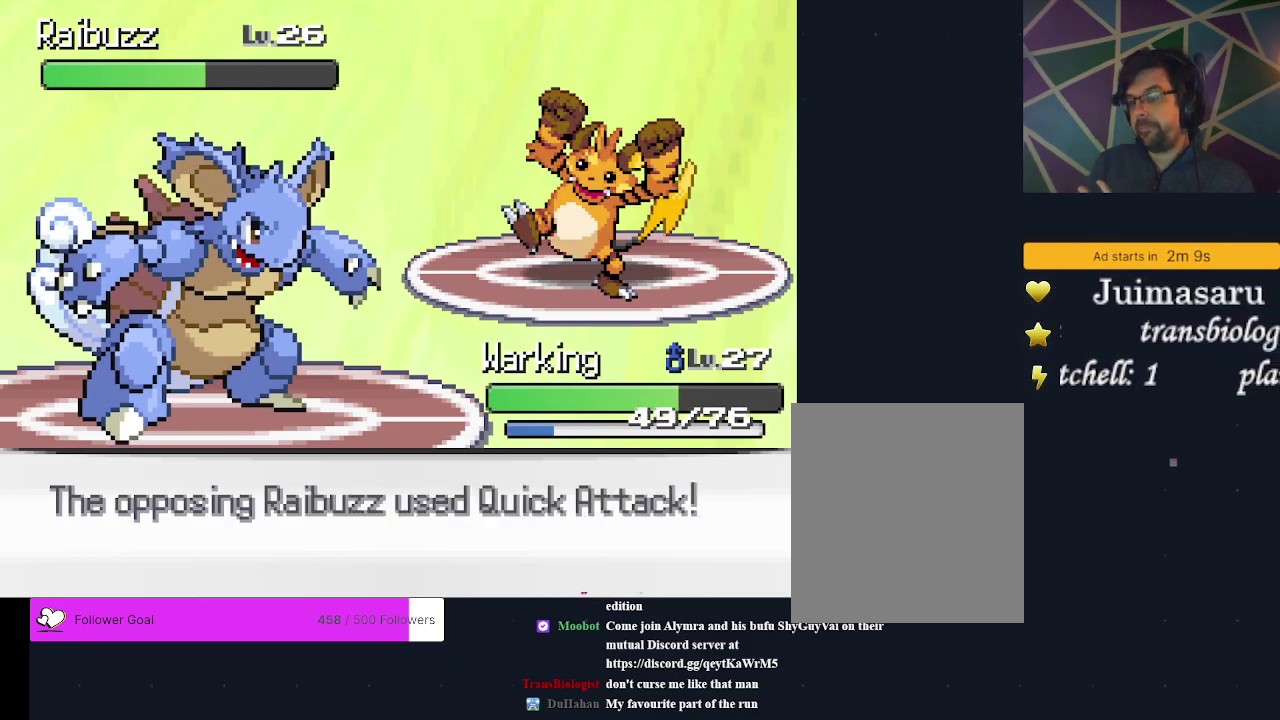
{"dt_ms": 500, "buttons": [], "events": []}
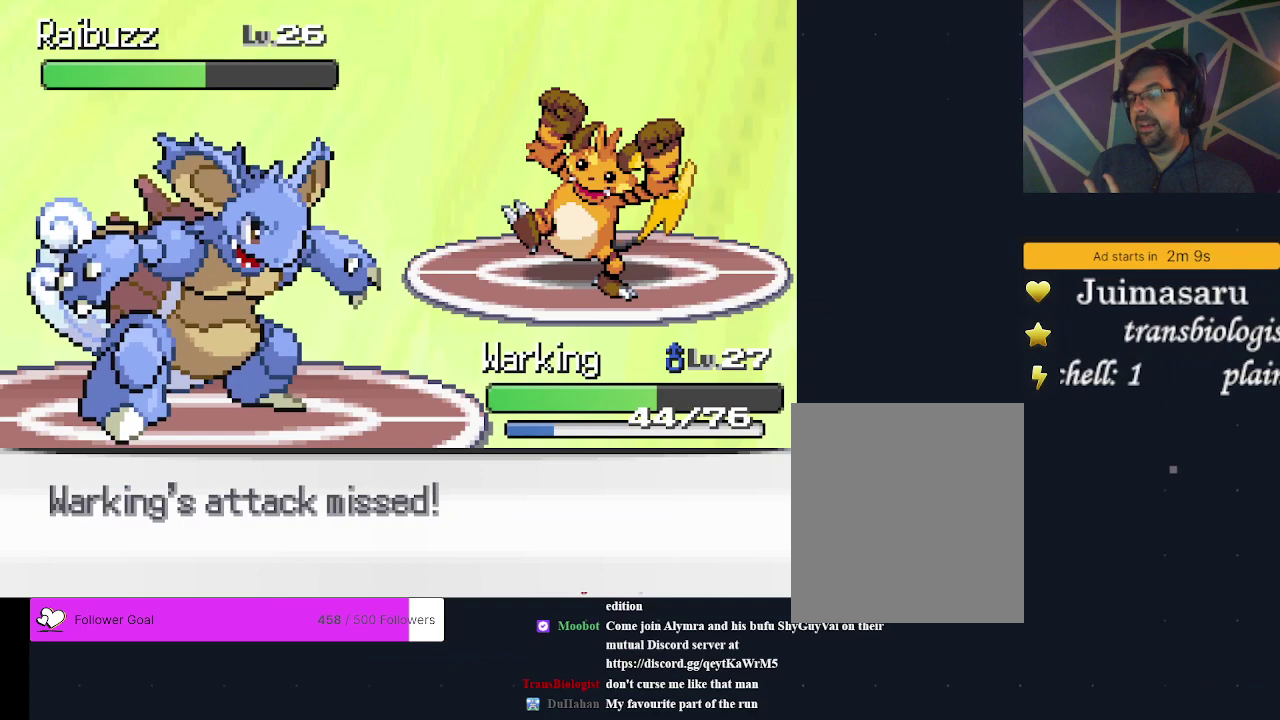
{"dt_ms": 500, "buttons": ["A"], "events": [[500, "A", "down"]]}
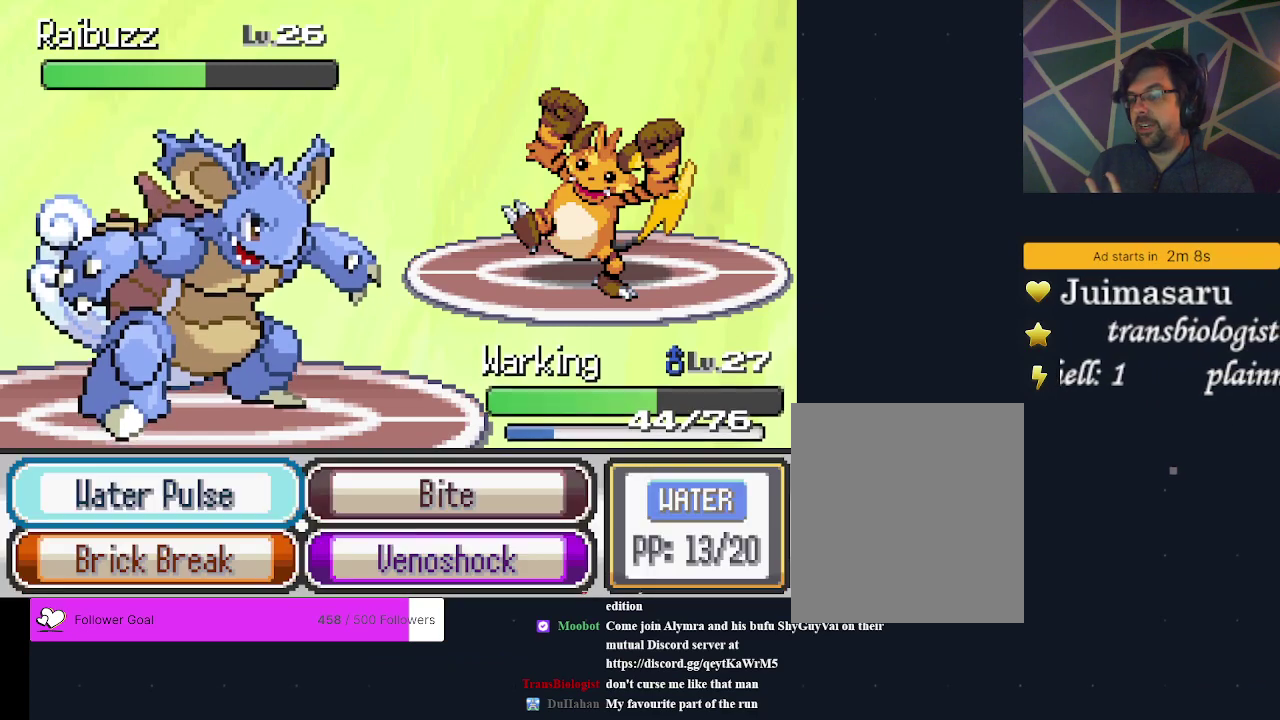
{"dt_ms": 200, "buttons": ["A"], "events": [[100, "A", "up"], [200, "A", "down"]]}
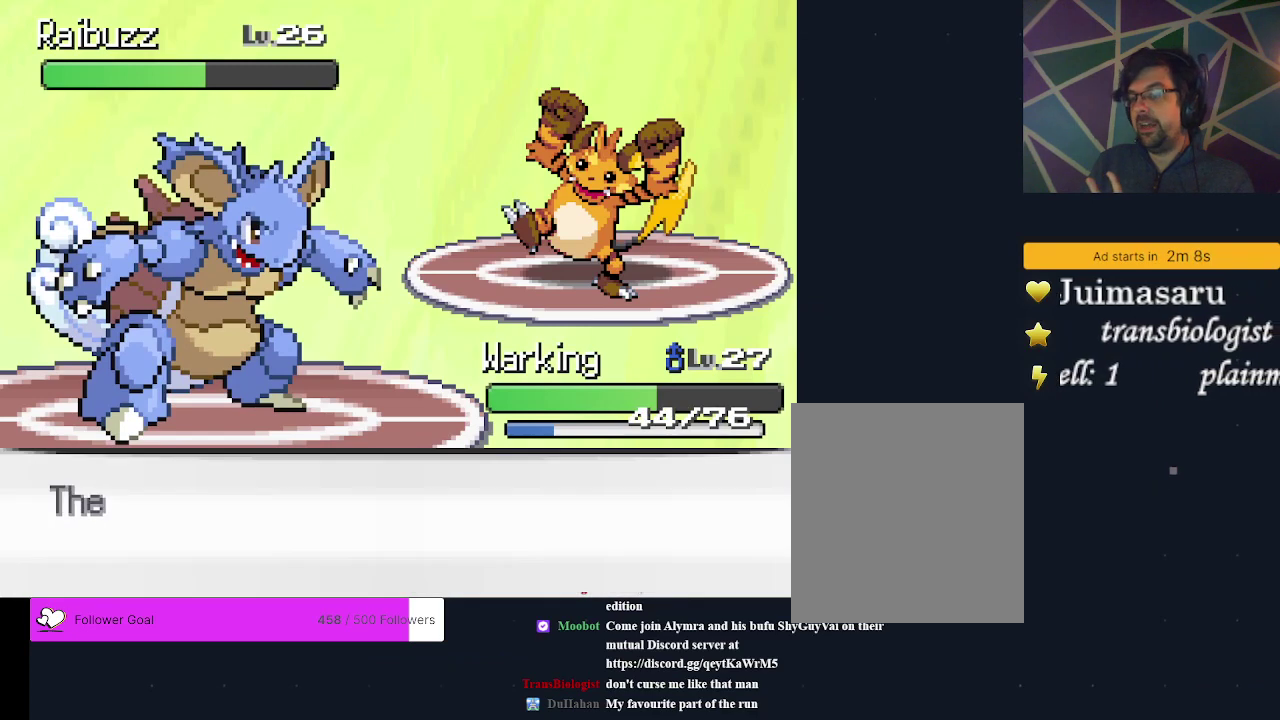
{"dt_ms": 300, "buttons": [], "events": [[100, "A", "up"]]}